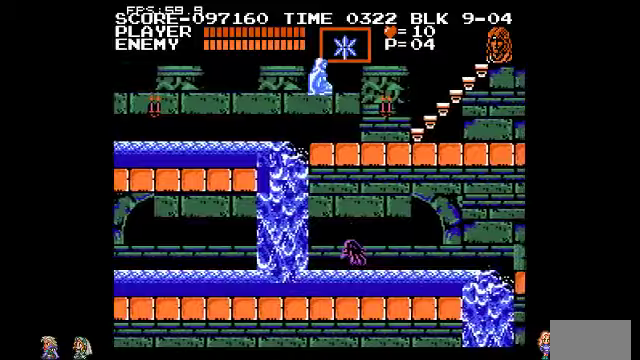
Gameplay with a controller (PlayStation layout); each line is a JSON object with the inputs held at the frame after it. "events" lists button and stick changes between this image and that frame as [ms after this image, input, new state], when the widget could be followed in between. Not read: DPAD_LEFT DPAD_RIGHT DPAD_UP L3 R3.
{"buttons": [], "events": [[267, "TRIANGLE", "down"], [300, "TRIANGLE", "up"]]}
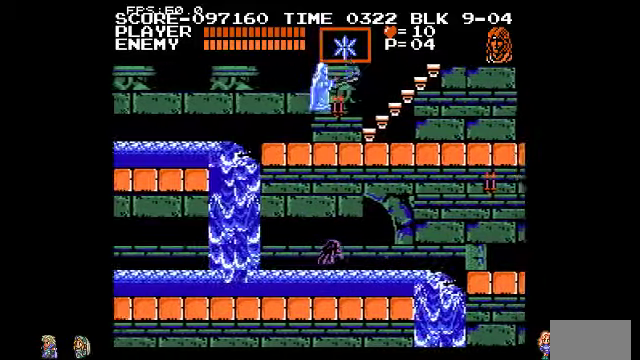
{"buttons": [], "events": []}
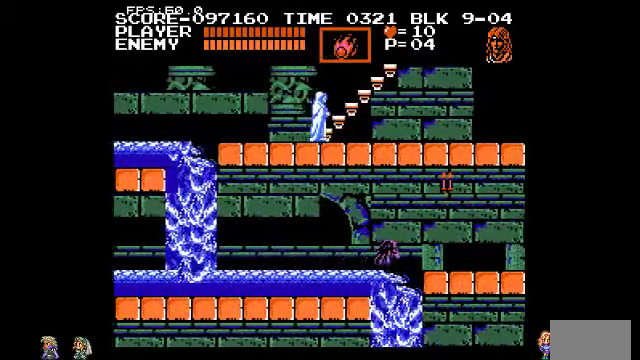
{"buttons": [], "events": []}
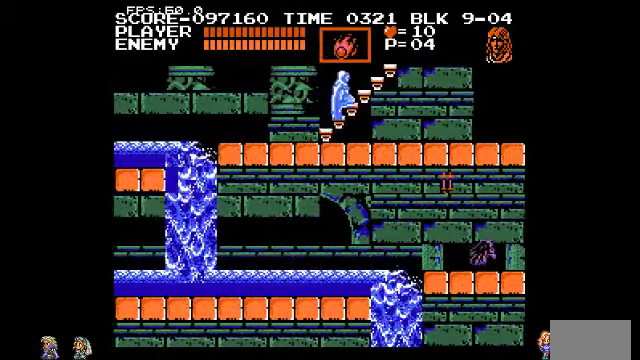
{"buttons": [], "events": []}
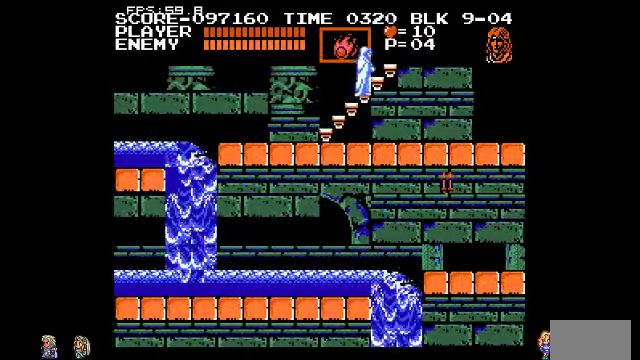
{"buttons": [], "events": []}
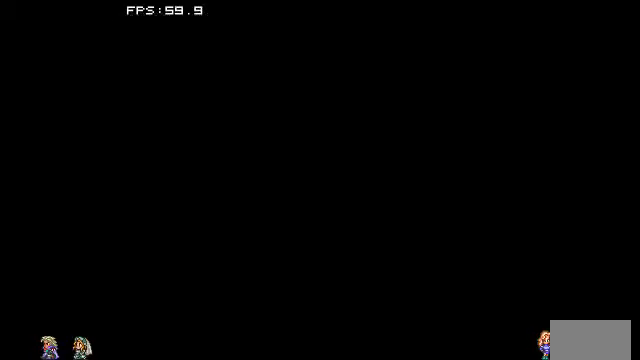
{"buttons": [], "events": []}
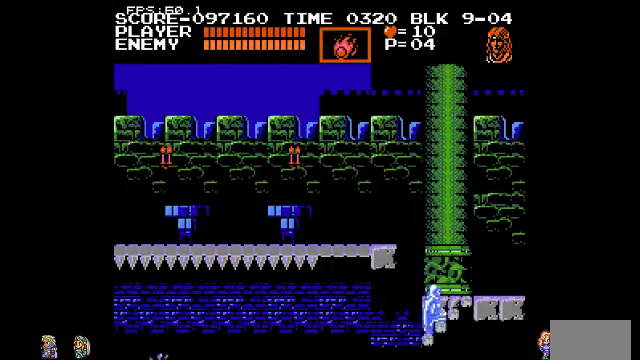
{"buttons": [], "events": []}
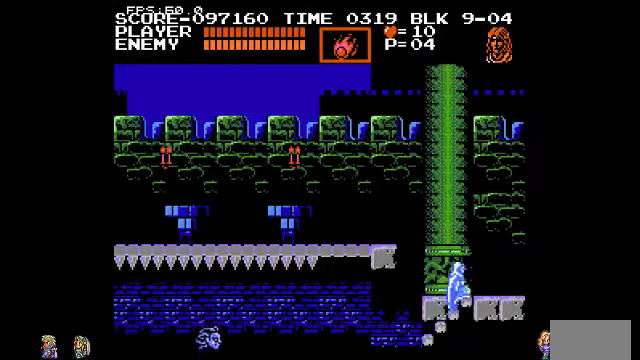
{"buttons": [], "events": []}
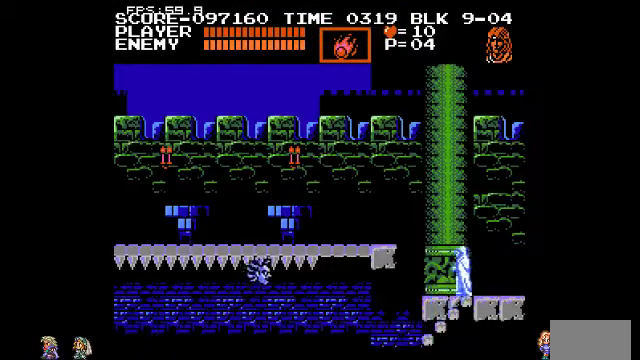
{"buttons": ["CIRCLE", "TRIANGLE"], "events": [[333, "CIRCLE", "down"], [367, "TRIANGLE", "down"]]}
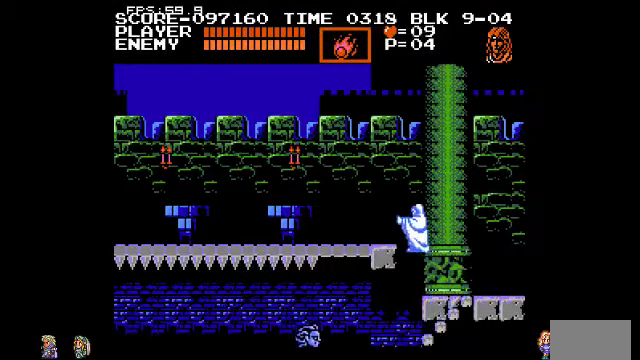
{"buttons": [], "events": [[33, "TRIANGLE", "up"], [67, "CIRCLE", "up"]]}